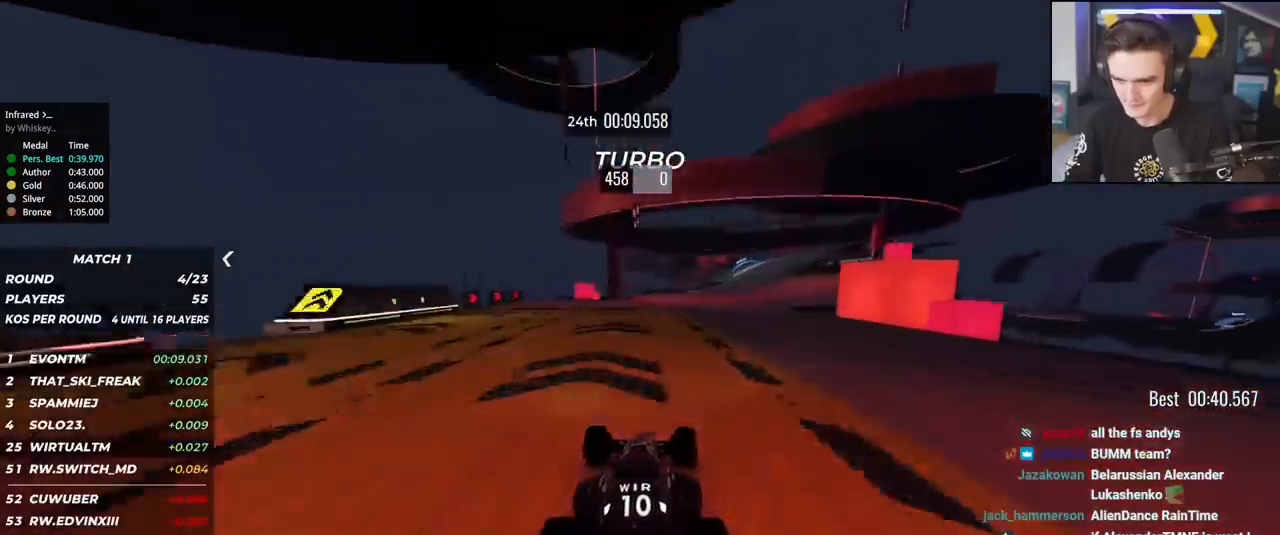
Gameplay with keyboard; each line is a JSON object with the keys held at the frame after it. "events" lists presses ("down") and releases ("up") of "brake", "down", "left", "right" and "up" between this image and that frame as [ms after this image, input, new state], when the widget could be followed in between. No other keys are recorded. Mouse input is not recorded. Key names are as the overlay labels them; some are game actions (e.g. jump) rather than physical keys.
{"keys": ["right", "up"], "events": [[67, "right", "down"], [400, "right", "up"], [500, "right", "down"]]}
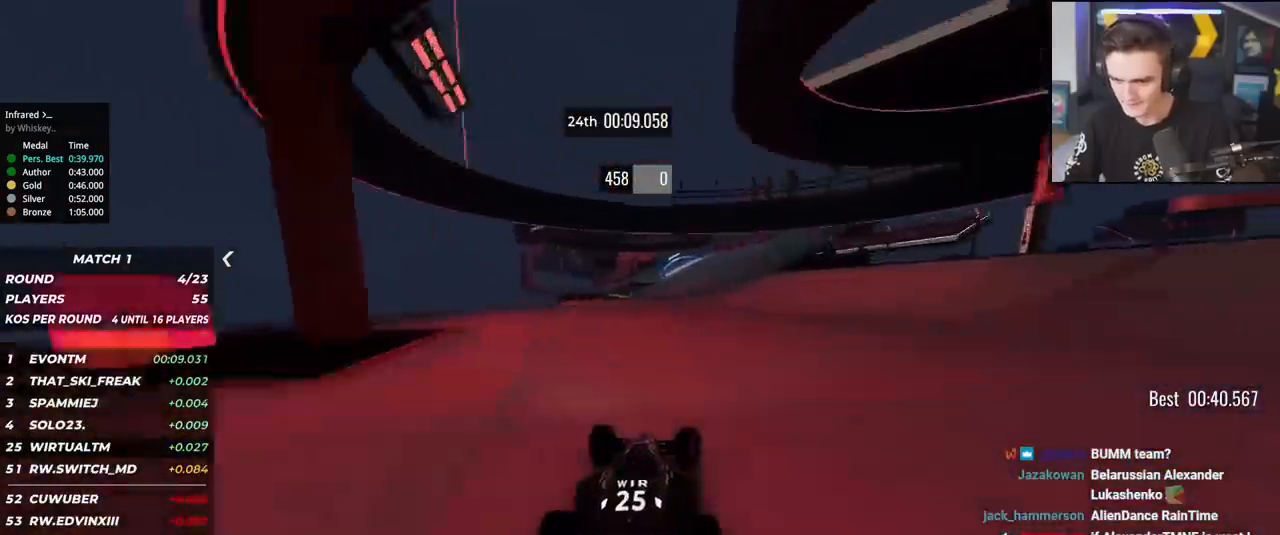
{"keys": ["up"], "events": [[84, "right", "up"], [184, "right", "down"], [284, "right", "up"], [367, "right", "down"], [417, "right", "up"]]}
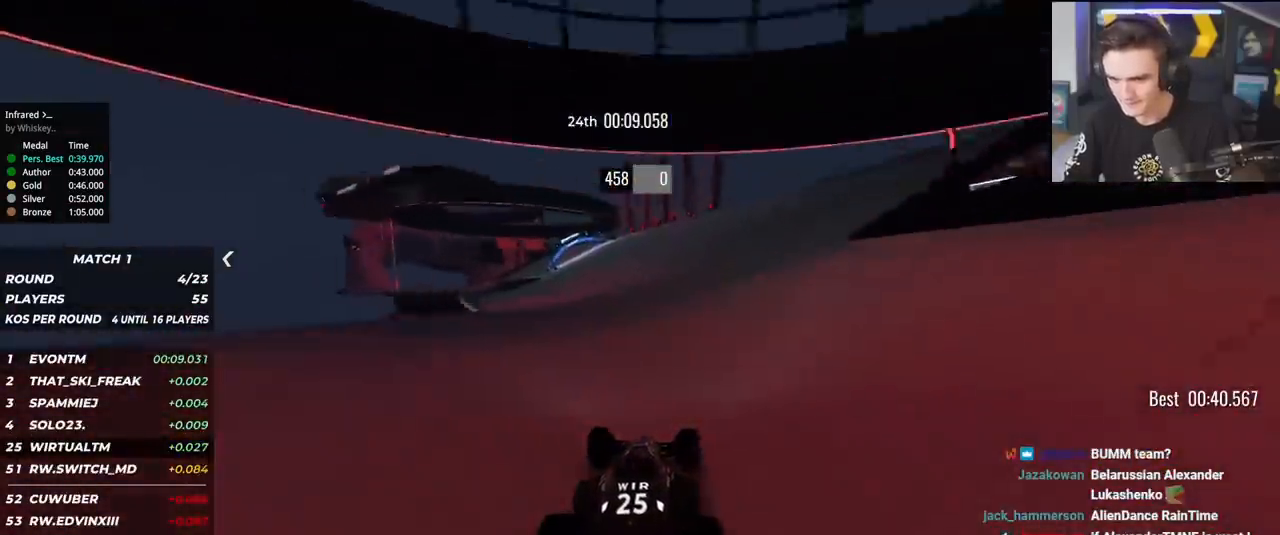
{"keys": ["left", "up"], "events": [[34, "left", "down"]]}
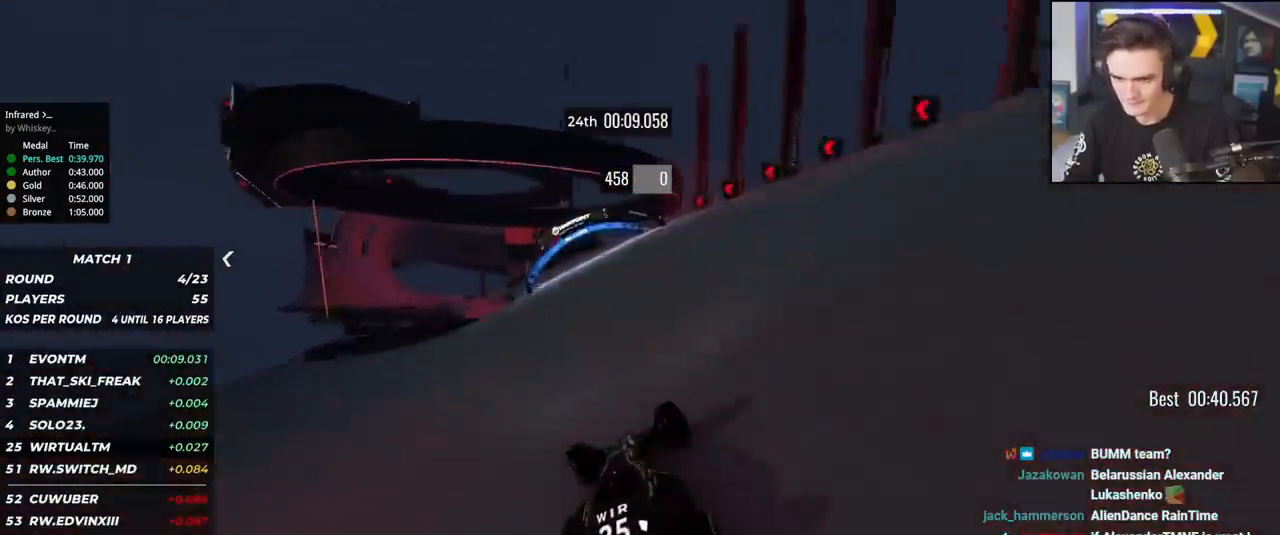
{"keys": ["left", "up"], "events": [[183, "left", "up"], [283, "left", "down"], [367, "left", "up"], [417, "left", "down"]]}
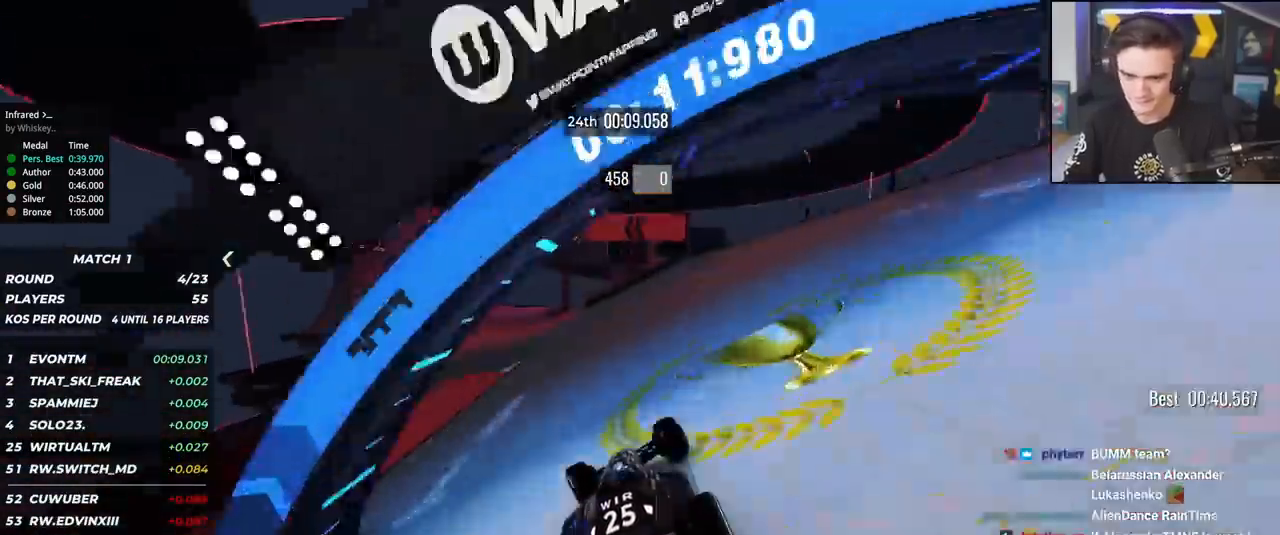
{"keys": ["left", "up"], "events": [[67, "left", "up"], [100, "left", "down"], [200, "left", "up"], [301, "left", "down"], [384, "left", "up"], [434, "left", "down"]]}
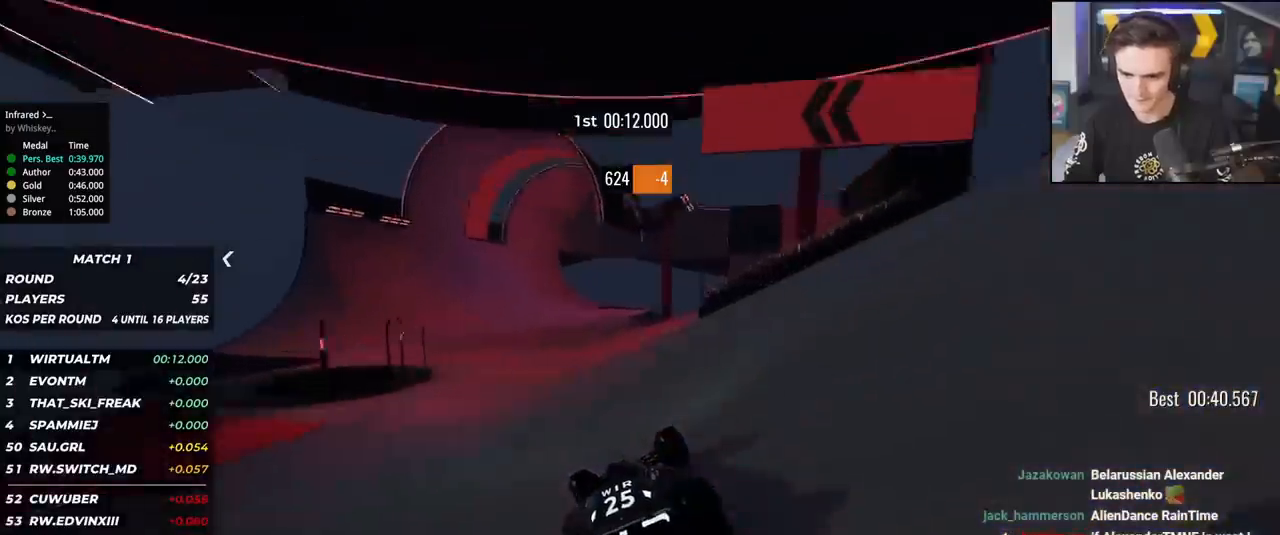
{"keys": ["up"], "events": [[33, "left", "up"], [83, "left", "down"], [217, "left", "up"], [267, "left", "down"], [367, "left", "up"], [450, "left", "down"], [500, "left", "up"]]}
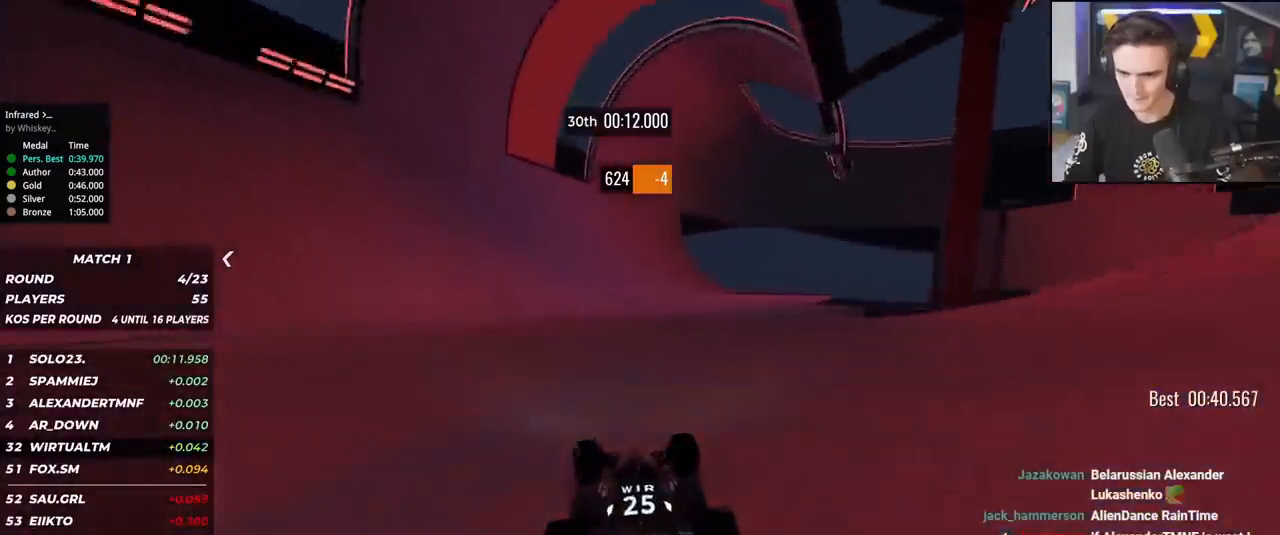
{"keys": ["right", "up"], "events": [[84, "right", "down"], [184, "right", "up"], [417, "right", "down"]]}
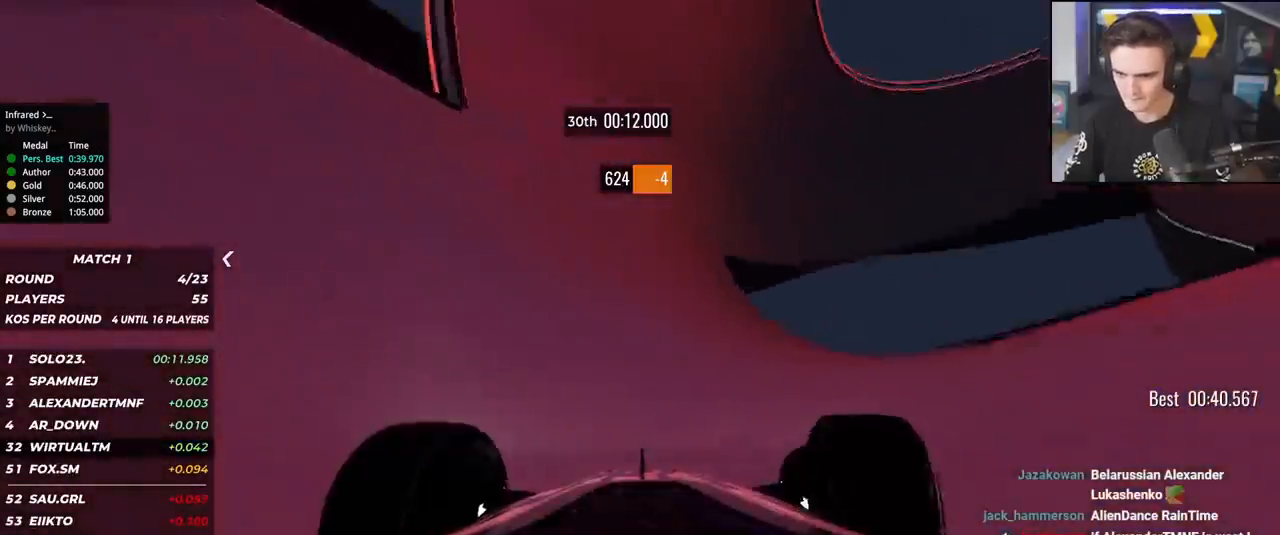
{"keys": ["up"], "events": [[16, "right", "up"]]}
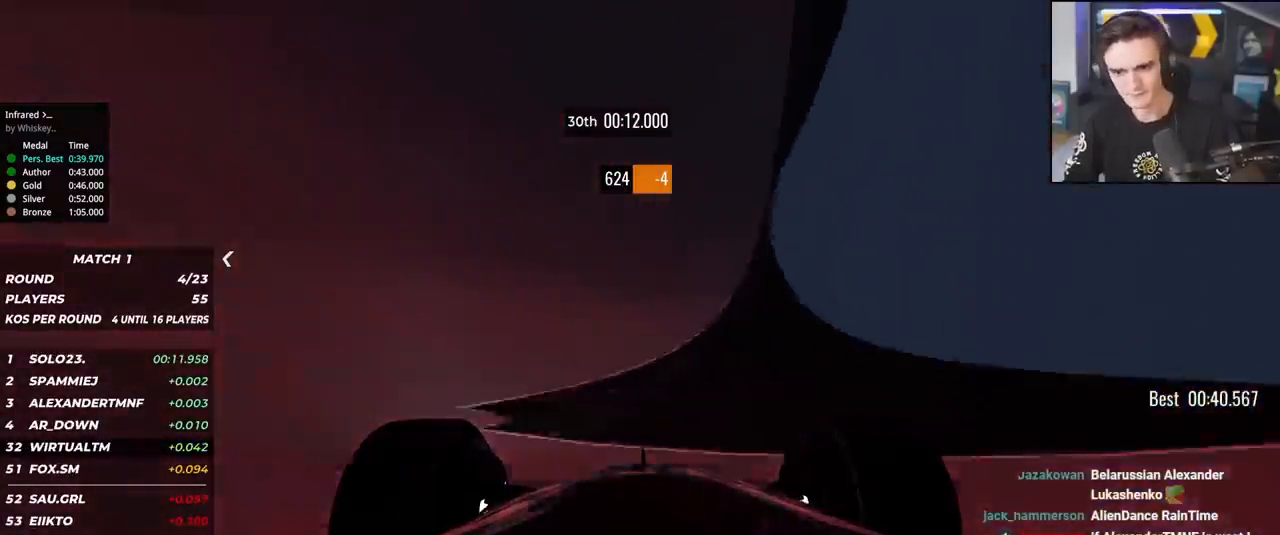
{"keys": ["up"], "events": []}
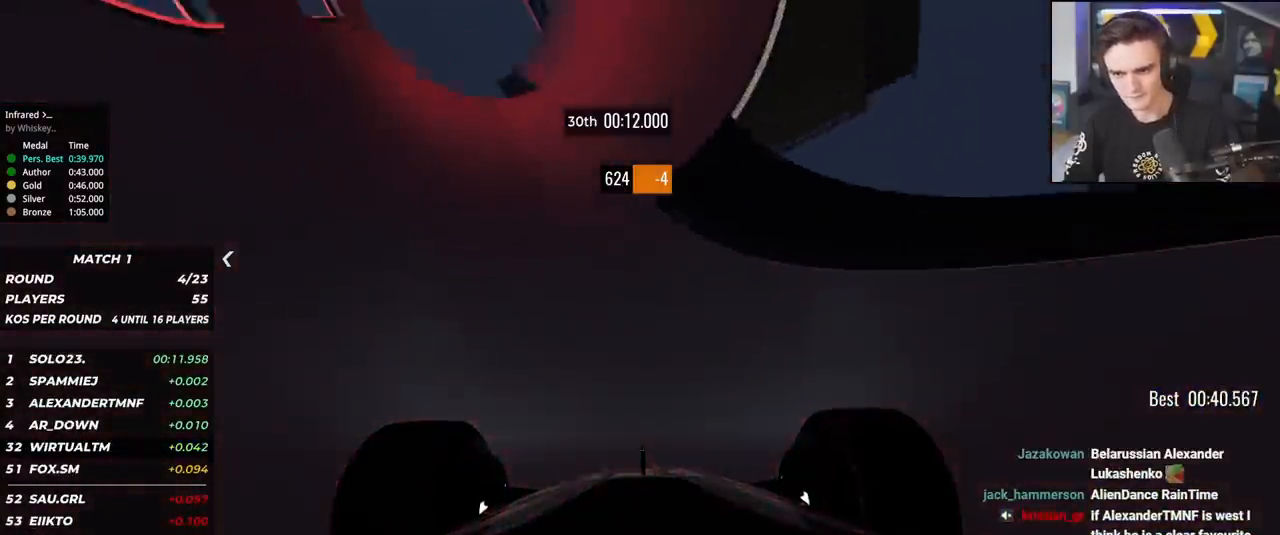
{"keys": ["right", "up"], "events": [[83, "right", "down"], [183, "right", "up"], [283, "right", "down"]]}
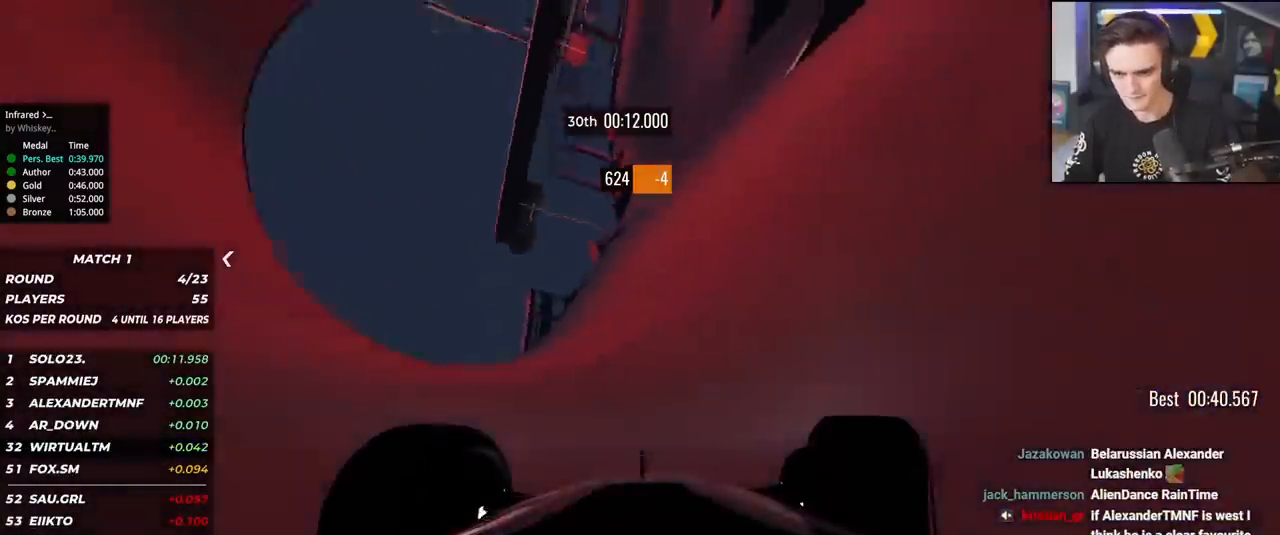
{"keys": ["right", "up"], "events": [[334, "right", "up"], [384, "right", "down"]]}
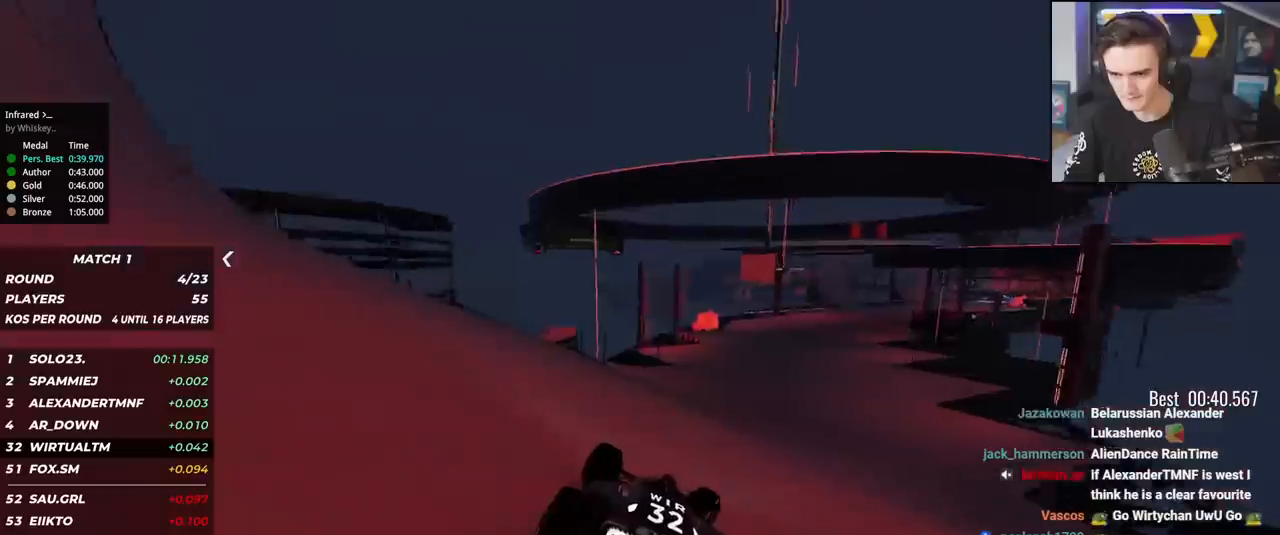
{"keys": ["up"], "events": [[116, "right", "up"], [167, "right", "down"], [267, "right", "up"], [350, "right", "down"], [450, "right", "up"]]}
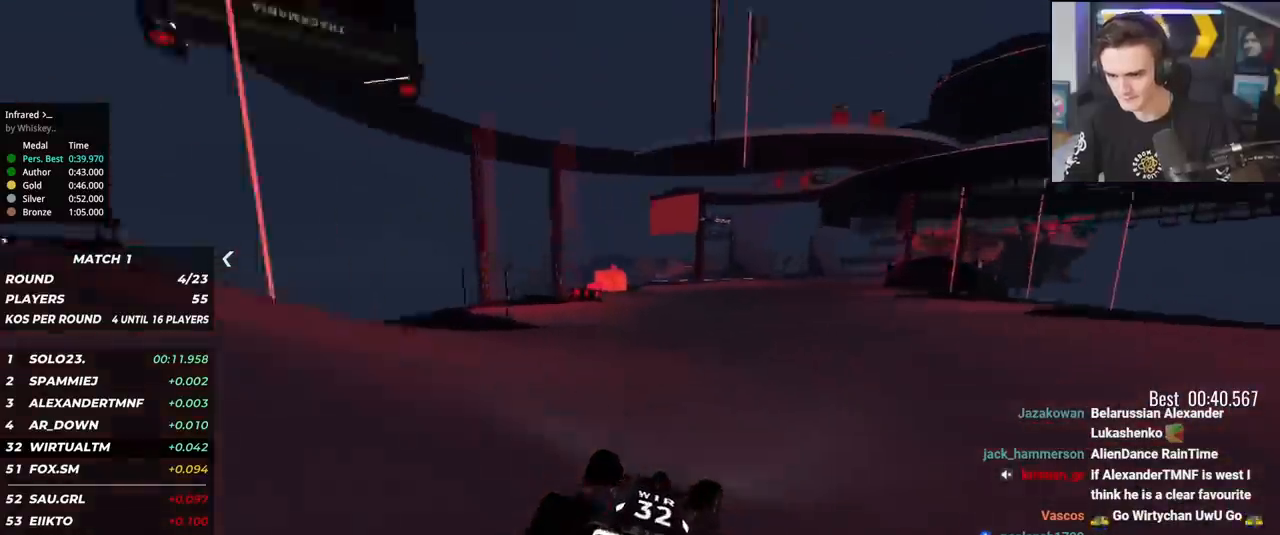
{"keys": ["right", "up"], "events": [[50, "right", "down"], [134, "right", "up"], [234, "right", "down"], [317, "right", "up"], [417, "right", "down"]]}
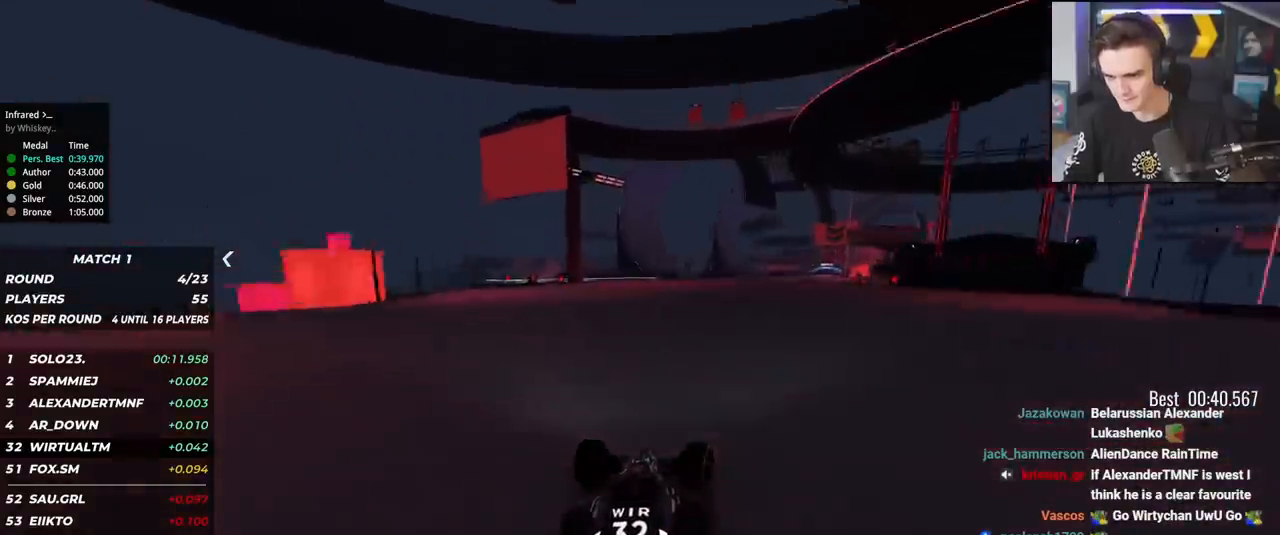
{"keys": ["right", "up"], "events": [[16, "right", "up"], [66, "right", "down"], [200, "right", "up"], [250, "right", "down"], [350, "right", "up"], [433, "right", "down"]]}
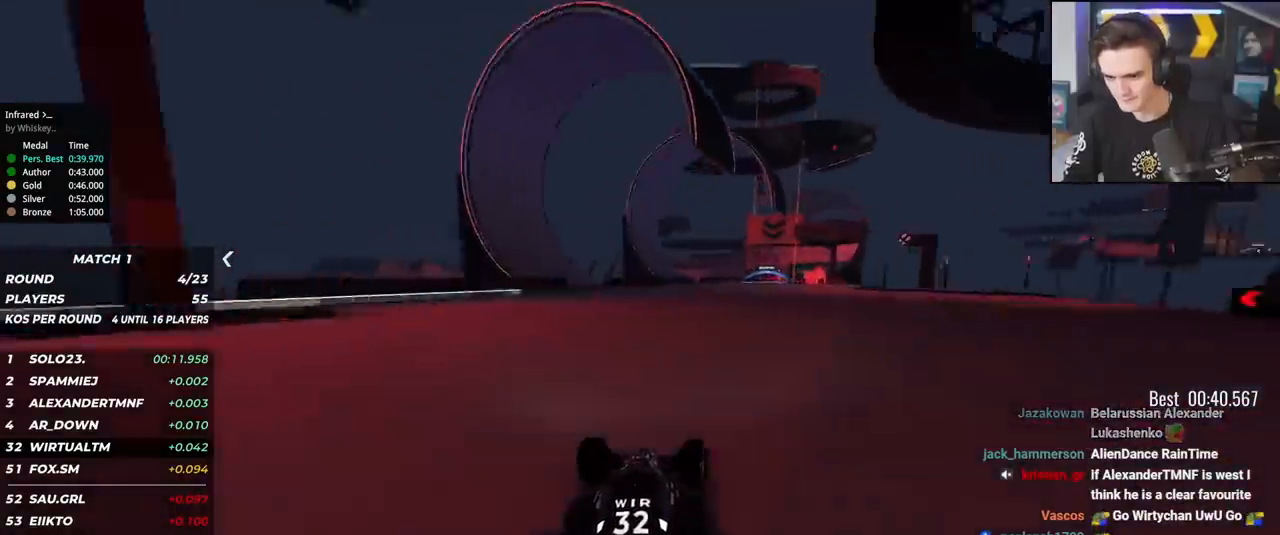
{"keys": ["right", "up"], "events": [[34, "right", "up"], [117, "right", "down"], [217, "right", "up"], [301, "right", "down"], [451, "right", "up"], [501, "right", "down"]]}
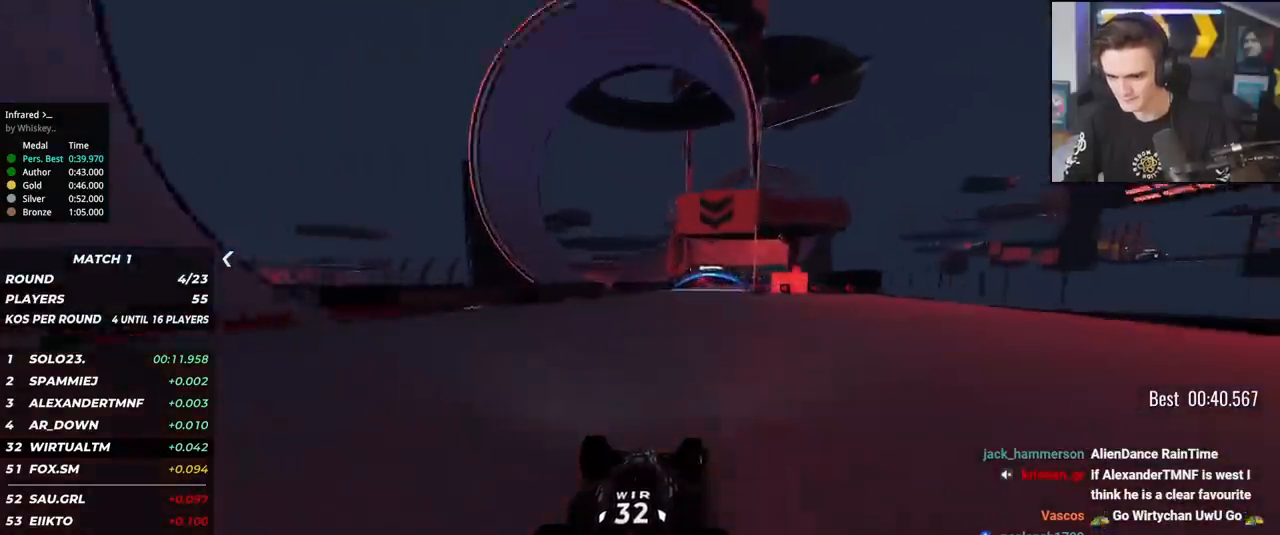
{"keys": ["up"], "events": [[100, "right", "up"], [183, "right", "down"], [283, "right", "up"], [367, "right", "down"], [467, "right", "up"]]}
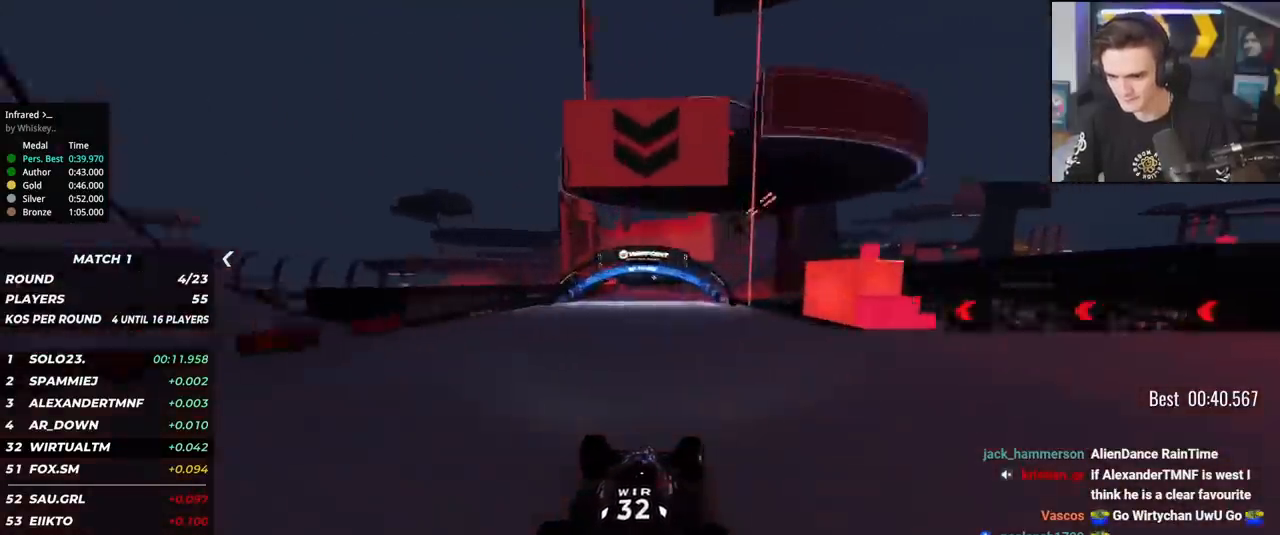
{"keys": ["up"], "events": [[17, "right", "down"], [150, "right", "up"]]}
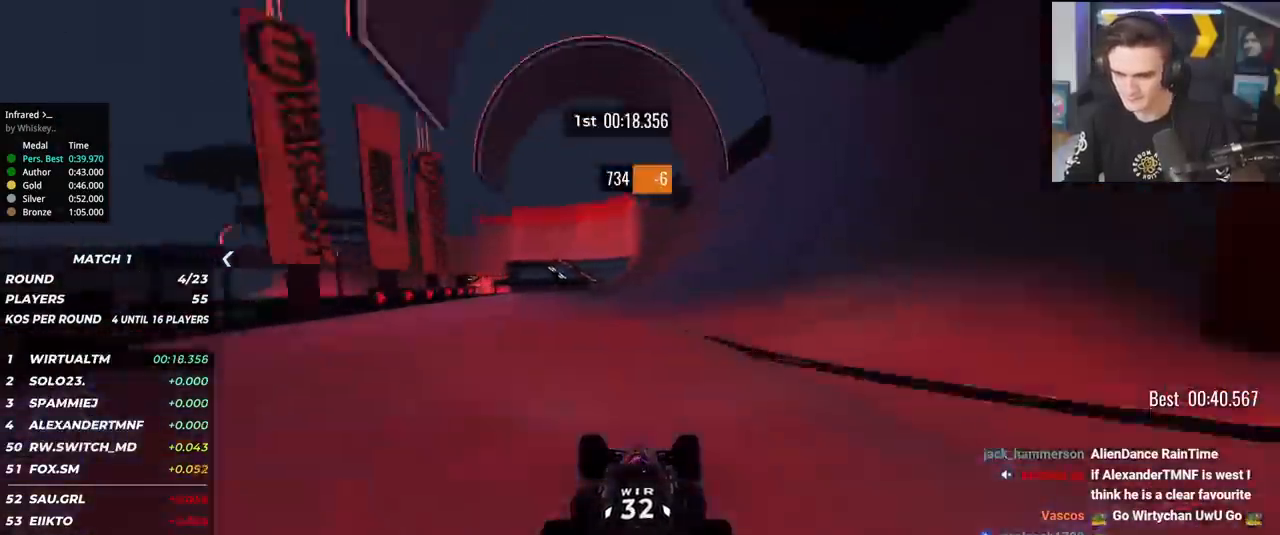
{"keys": ["up"], "events": [[167, "right", "down"], [267, "right", "up"]]}
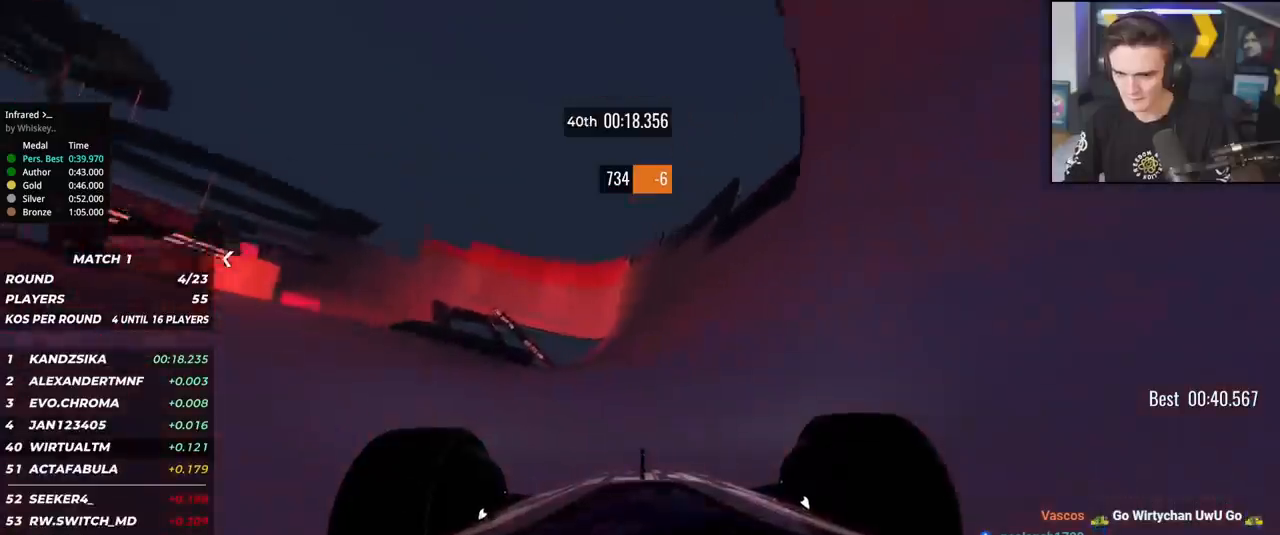
{"keys": ["up"], "events": []}
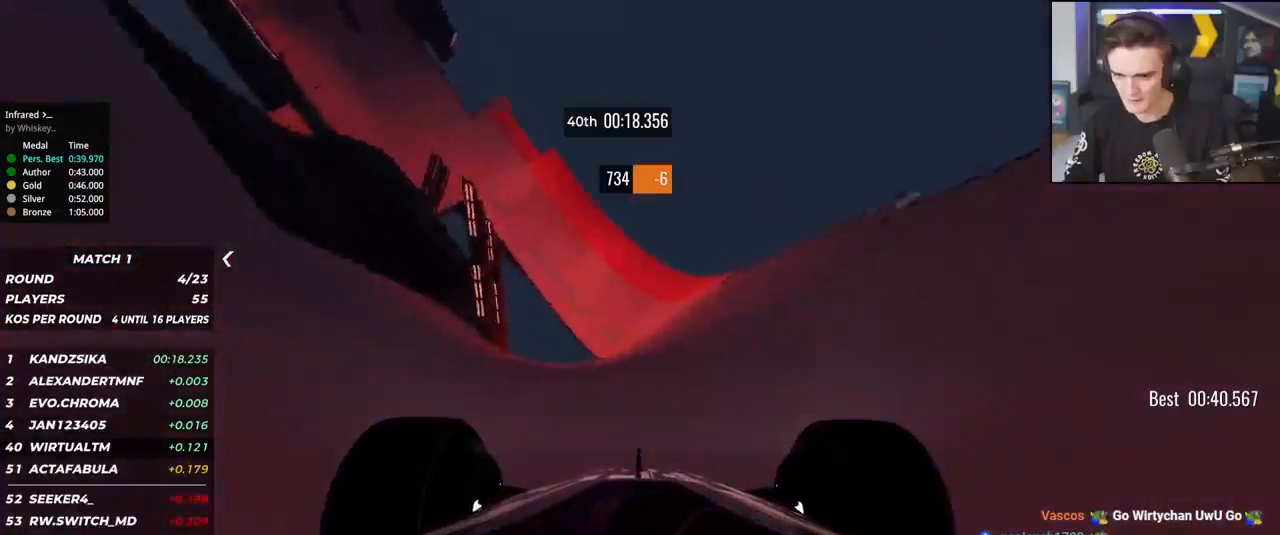
{"keys": ["up"], "events": [[16, "left", "down"], [66, "left", "up"], [300, "left", "down"], [383, "left", "up"]]}
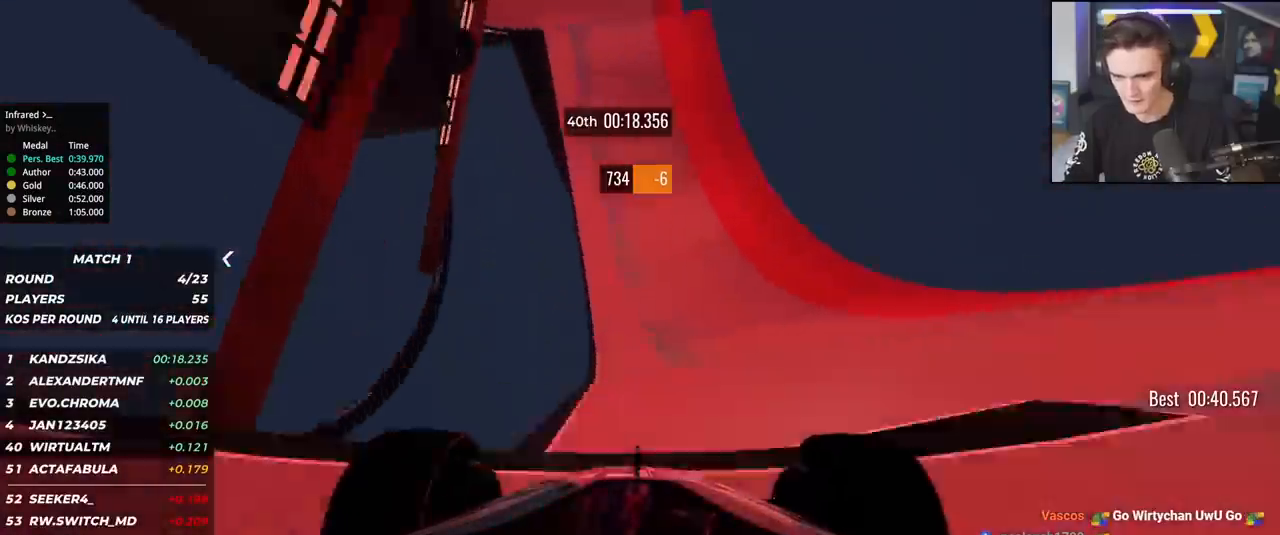
{"keys": ["up"], "events": [[34, "left", "down"], [117, "left", "up"], [217, "left", "down"], [351, "left", "up"]]}
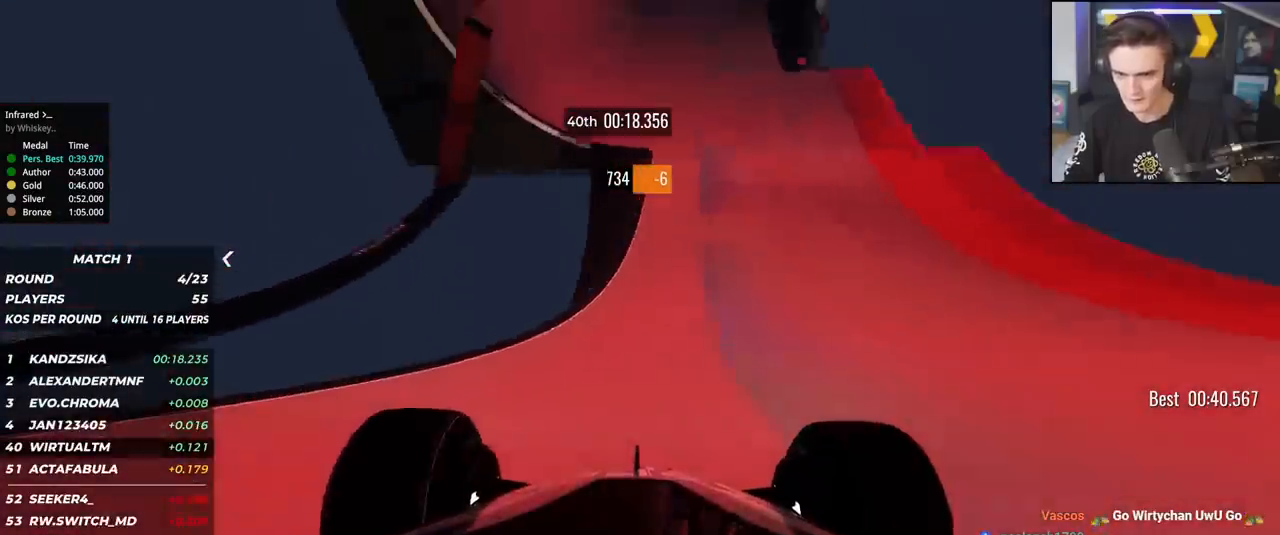
{"keys": ["up"], "events": [[50, "left", "down"], [133, "left", "up"], [233, "right", "down"], [367, "right", "up"]]}
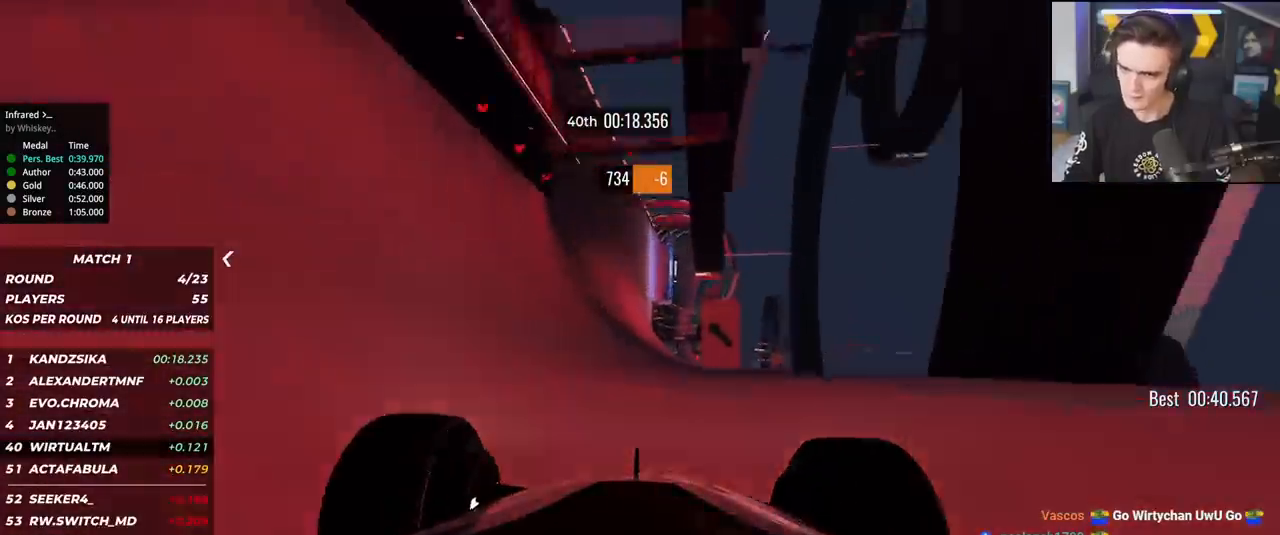
{"keys": ["left", "up"], "events": [[17, "left", "down"], [67, "left", "up"], [250, "left", "down"], [334, "left", "up"], [384, "left", "down"]]}
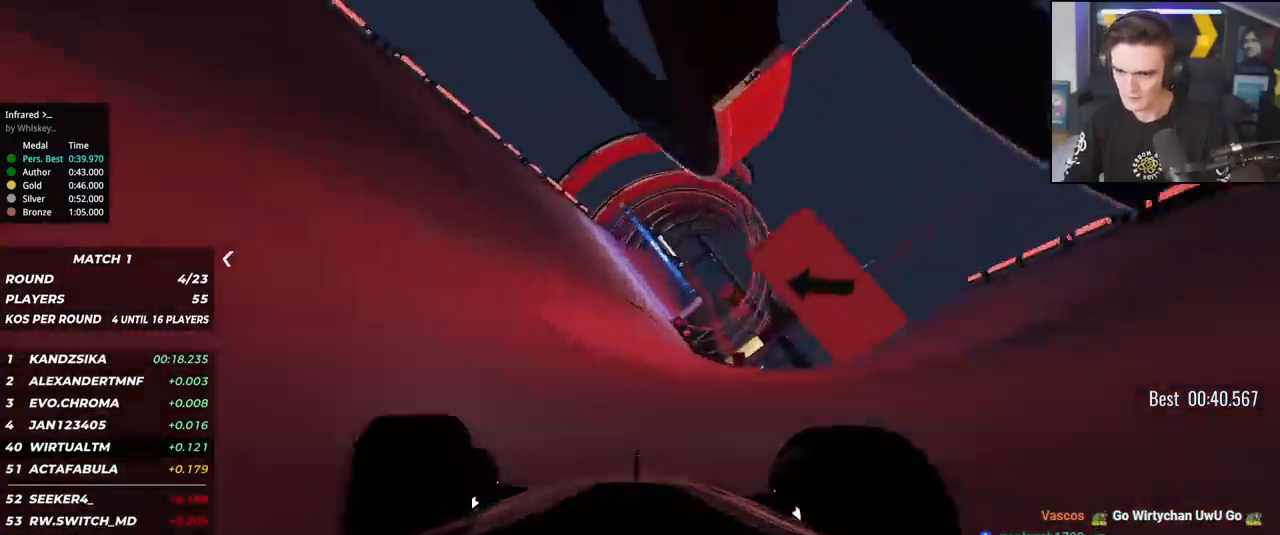
{"keys": ["up"], "events": [[167, "left", "up"], [217, "right", "down"], [450, "right", "up"]]}
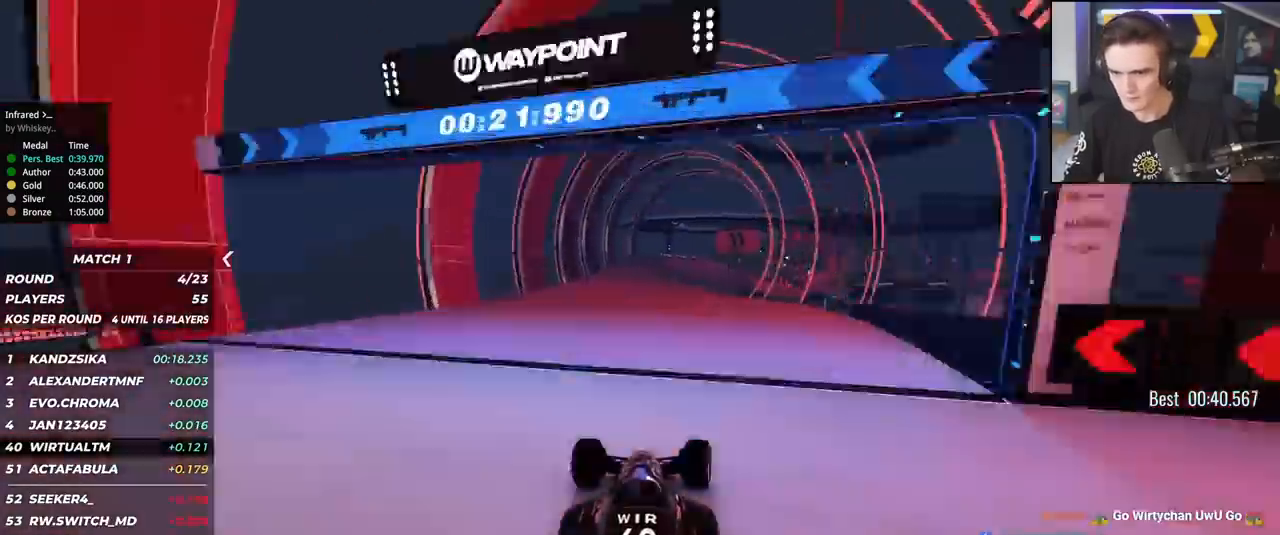
{"keys": ["right", "up"], "events": [[134, "left", "down"], [284, "left", "up"], [317, "right", "down"]]}
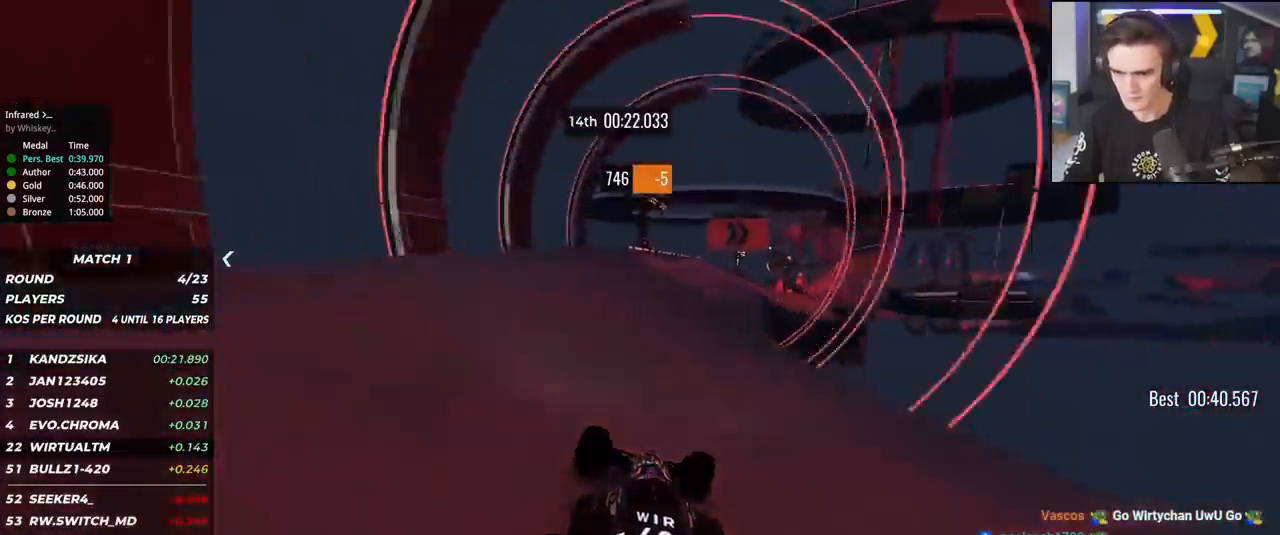
{"keys": ["right", "up"], "events": [[150, "right", "up"], [250, "right", "down"], [333, "right", "up"], [433, "right", "down"]]}
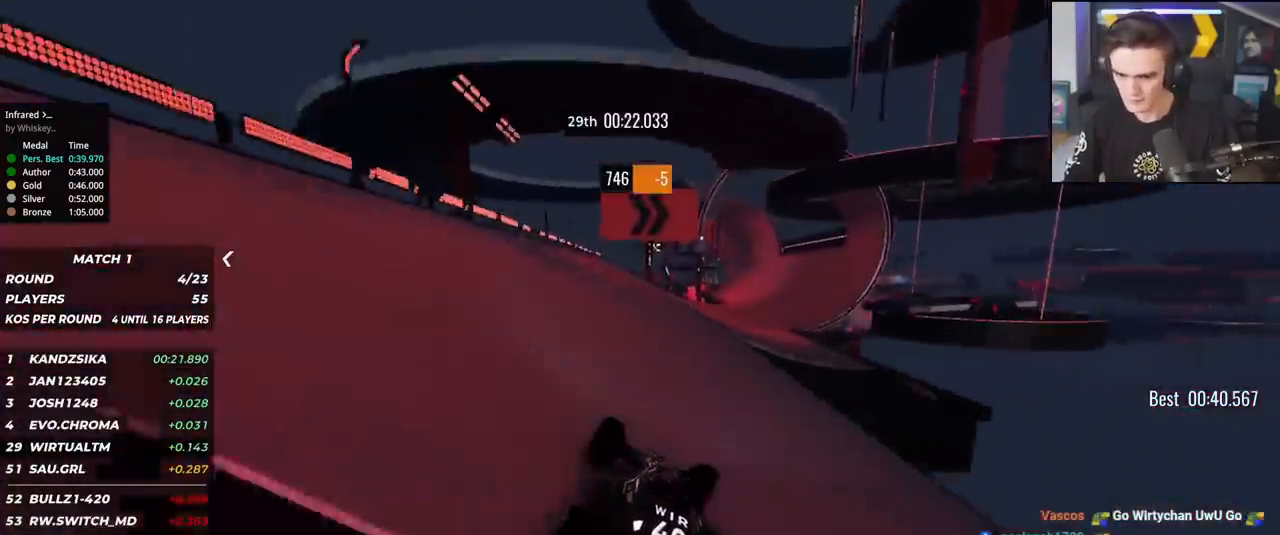
{"keys": ["right", "up"], "events": [[67, "right", "up"], [117, "right", "down"], [267, "right", "up"], [351, "right", "down"], [451, "right", "up"], [501, "right", "down"]]}
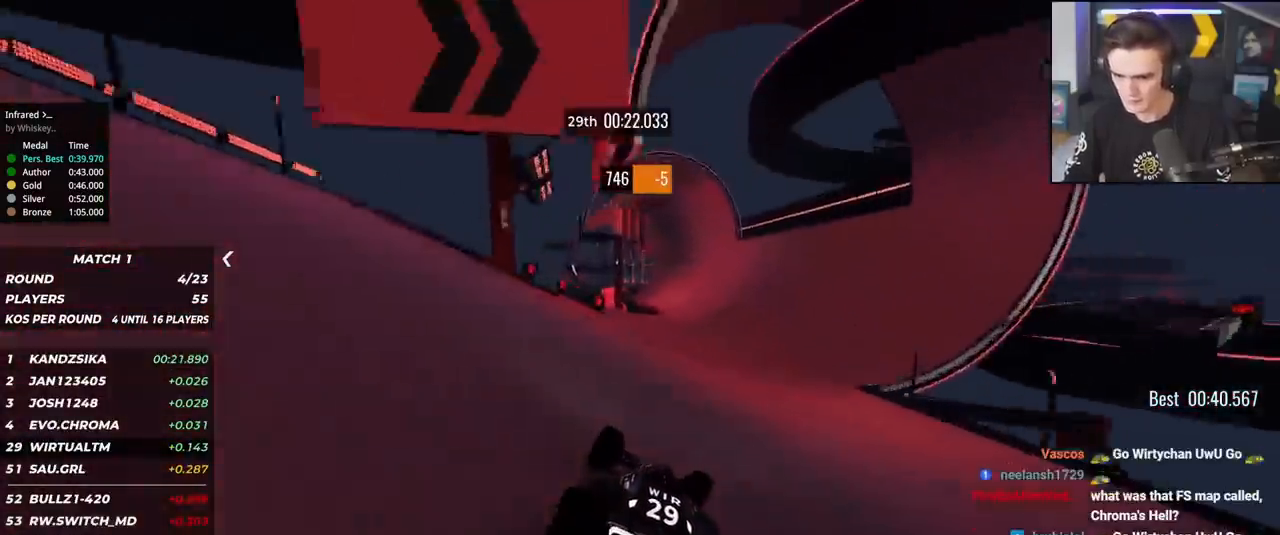
{"keys": ["up"], "events": [[83, "right", "up"], [183, "right", "down"], [283, "right", "up"], [350, "right", "down"], [450, "right", "up"]]}
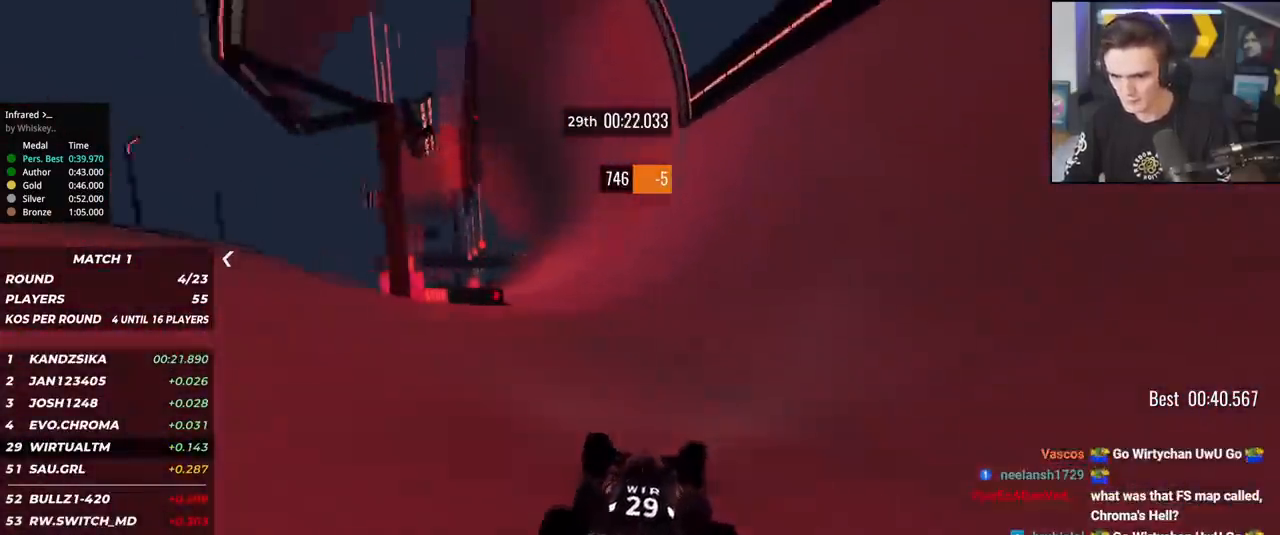
{"keys": ["up"], "events": [[50, "right", "down"], [134, "right", "up"], [234, "right", "down"], [284, "right", "up"]]}
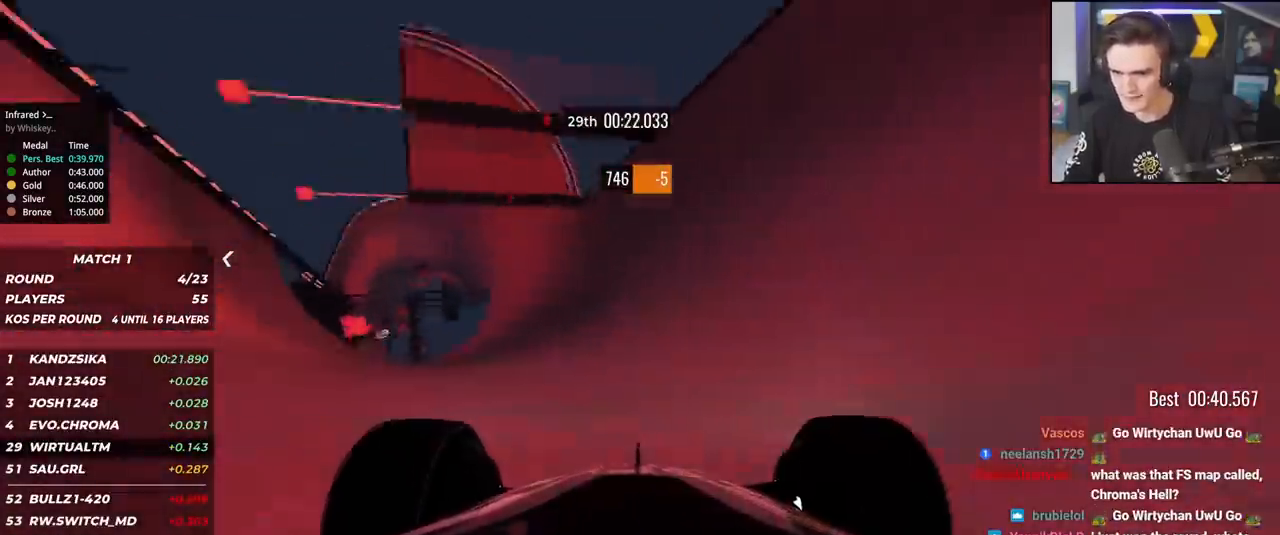
{"keys": ["up"], "events": [[433, "right", "down"], [484, "right", "up"]]}
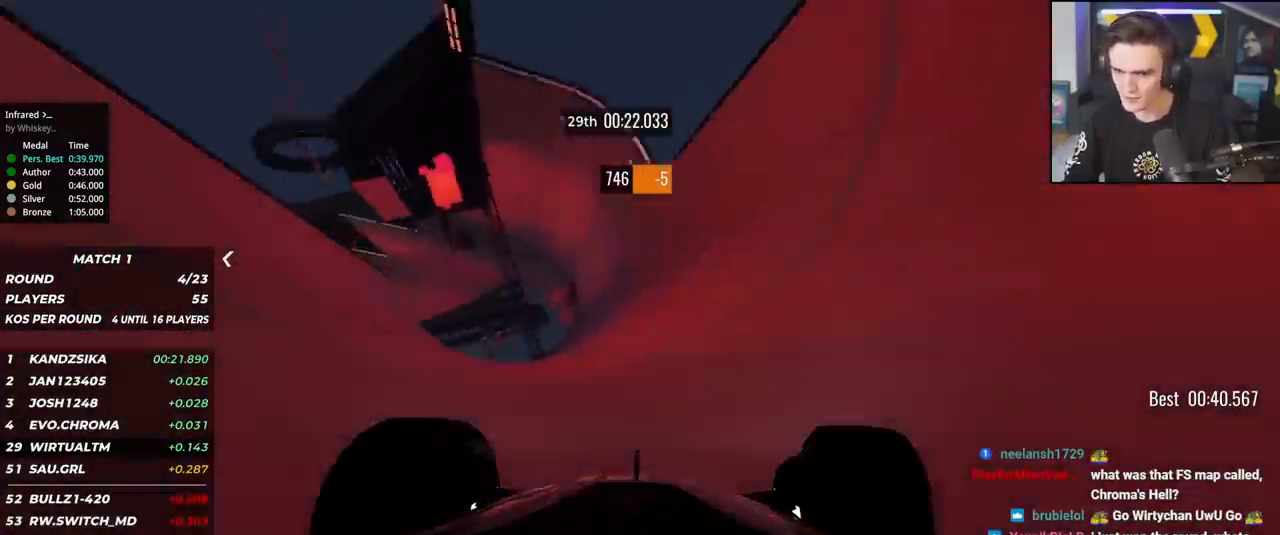
{"keys": ["up"], "events": [[117, "right", "down"], [217, "right", "up"], [351, "right", "down"], [451, "right", "up"]]}